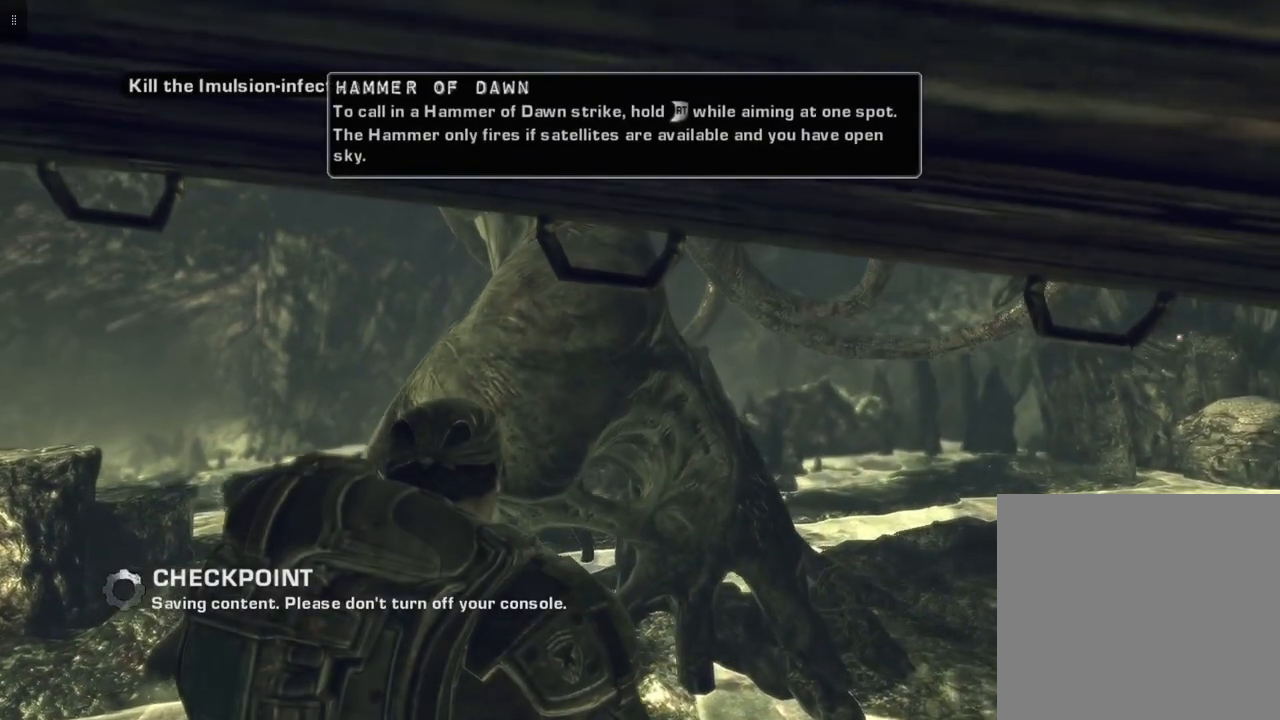
Gameplay with a controller (Xbox layout); each line is a JSON object with the inputs held at the frame after it. "events" lists button and stick changes between this image and that frame as [ms after this image, input, new state], when the widget could be followed in between.
{"buttons": ["L2"], "left_stick": "center", "right_stick": "center", "events": [[483, "L2", "down"]]}
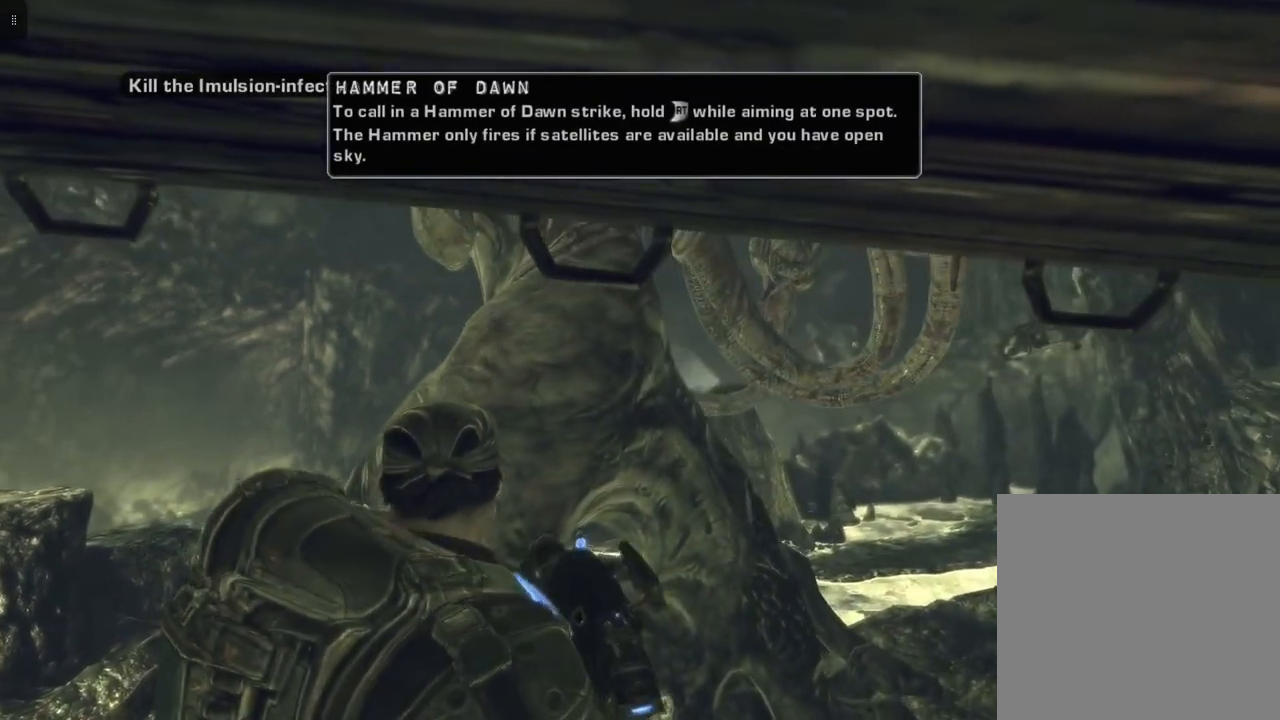
{"buttons": ["L2"], "left_stick": "center", "right_stick": "down-left", "events": [[83, "right_stick", "down-left"], [300, "right_stick", "center"], [483, "right_stick", "down-left"]]}
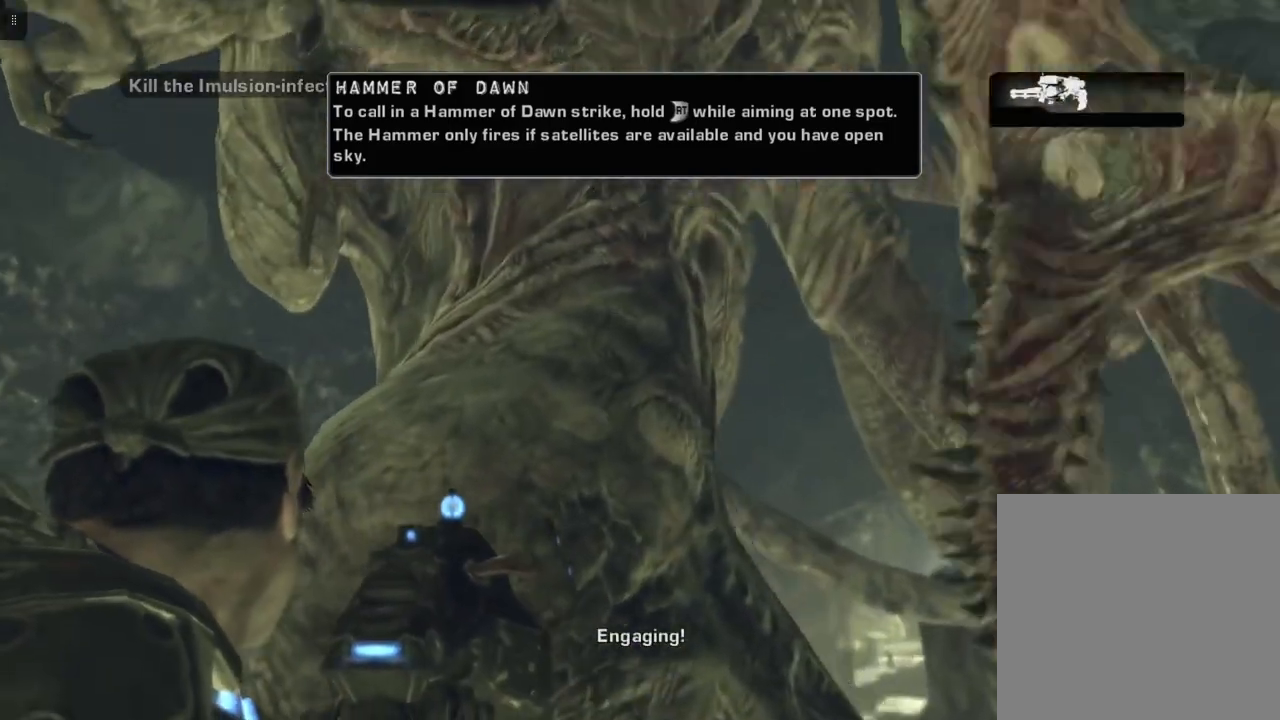
{"buttons": ["L2"], "left_stick": "center", "right_stick": "down-left", "events": []}
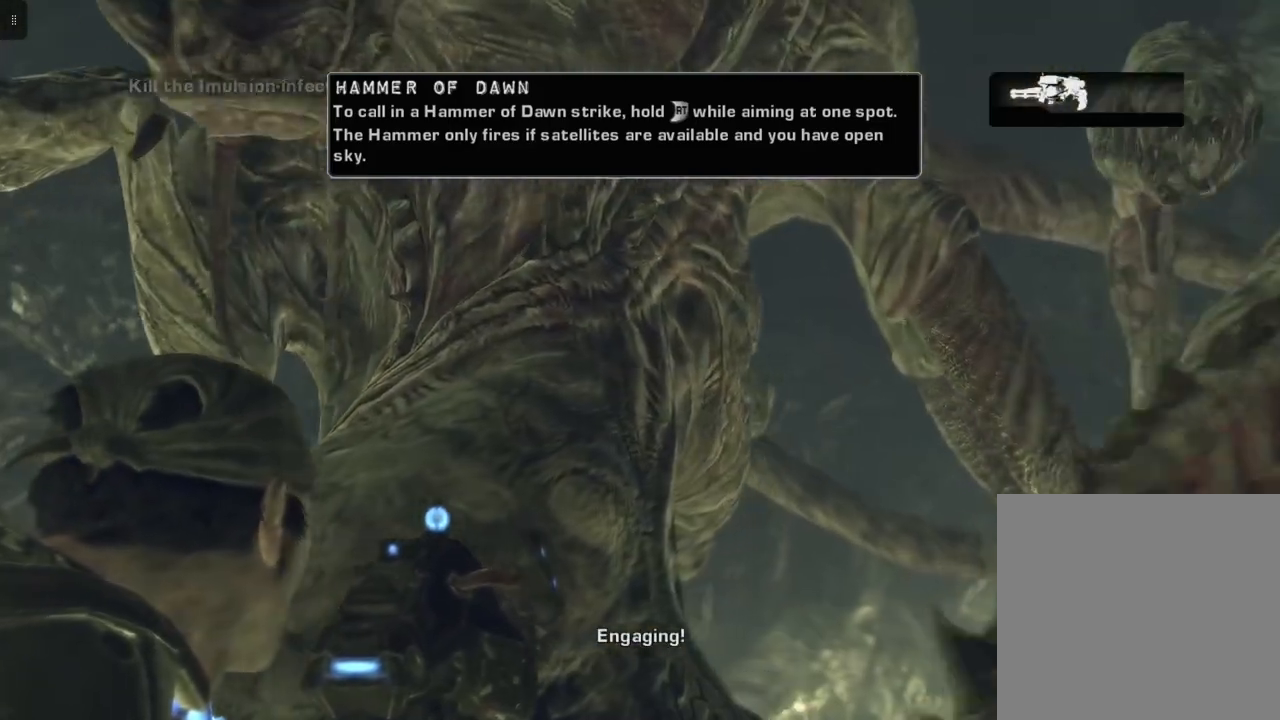
{"buttons": ["L2"], "left_stick": "center", "right_stick": "left", "events": [[417, "right_stick", "left"]]}
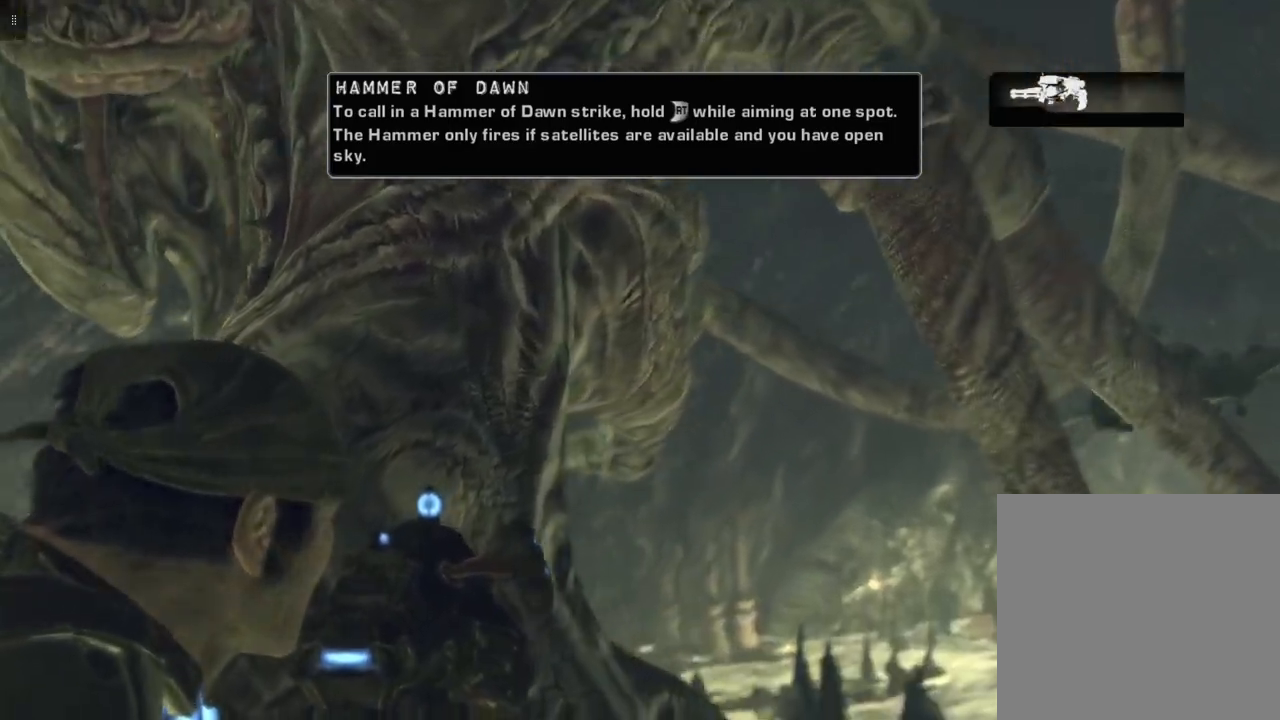
{"buttons": ["L2"], "left_stick": "center", "right_stick": "left", "events": []}
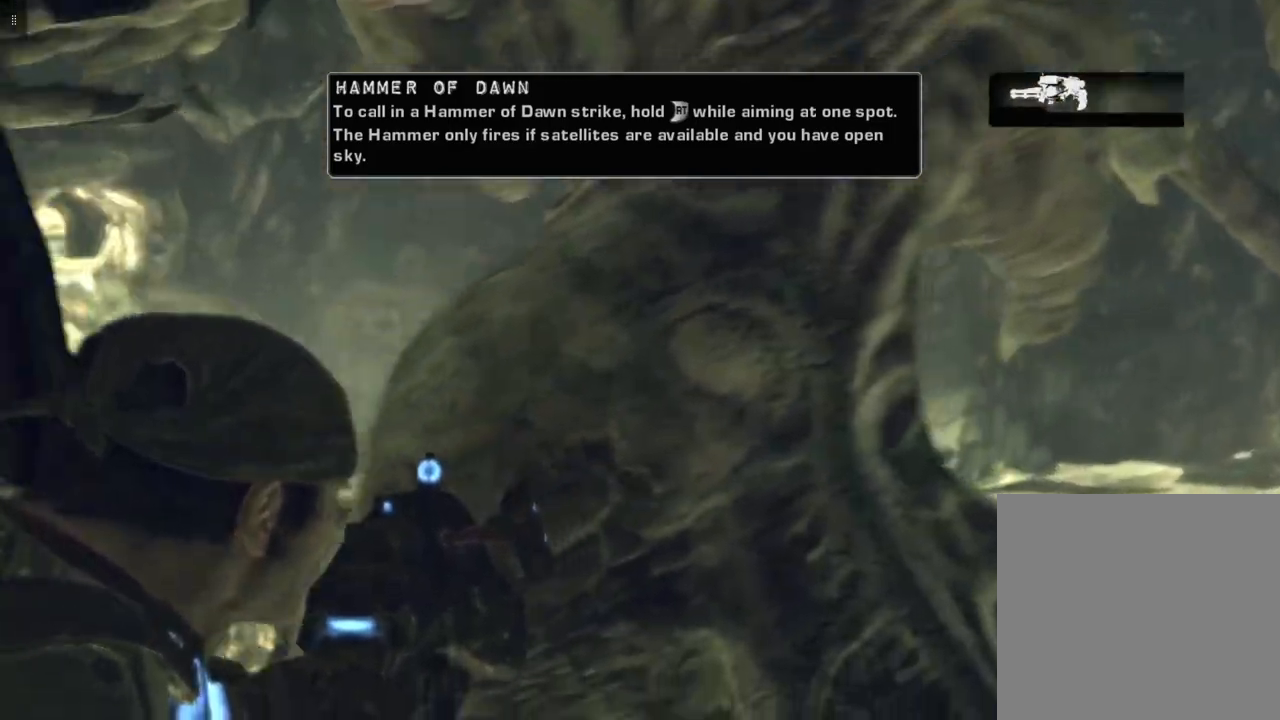
{"buttons": ["L2", "R2"], "left_stick": "center", "right_stick": "center", "events": [[50, "right_stick", "center"], [283, "R2", "down"]]}
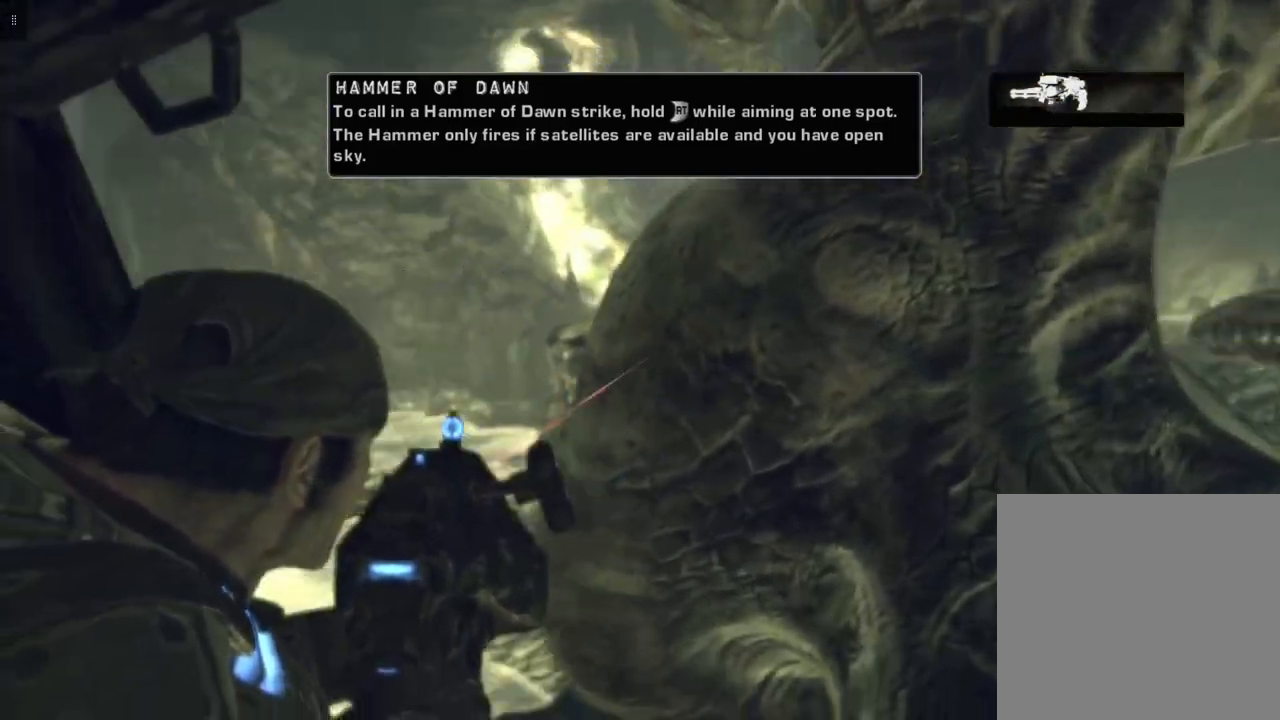
{"buttons": ["L2", "R2"], "left_stick": "center", "right_stick": "right", "events": [[117, "right_stick", "right"]]}
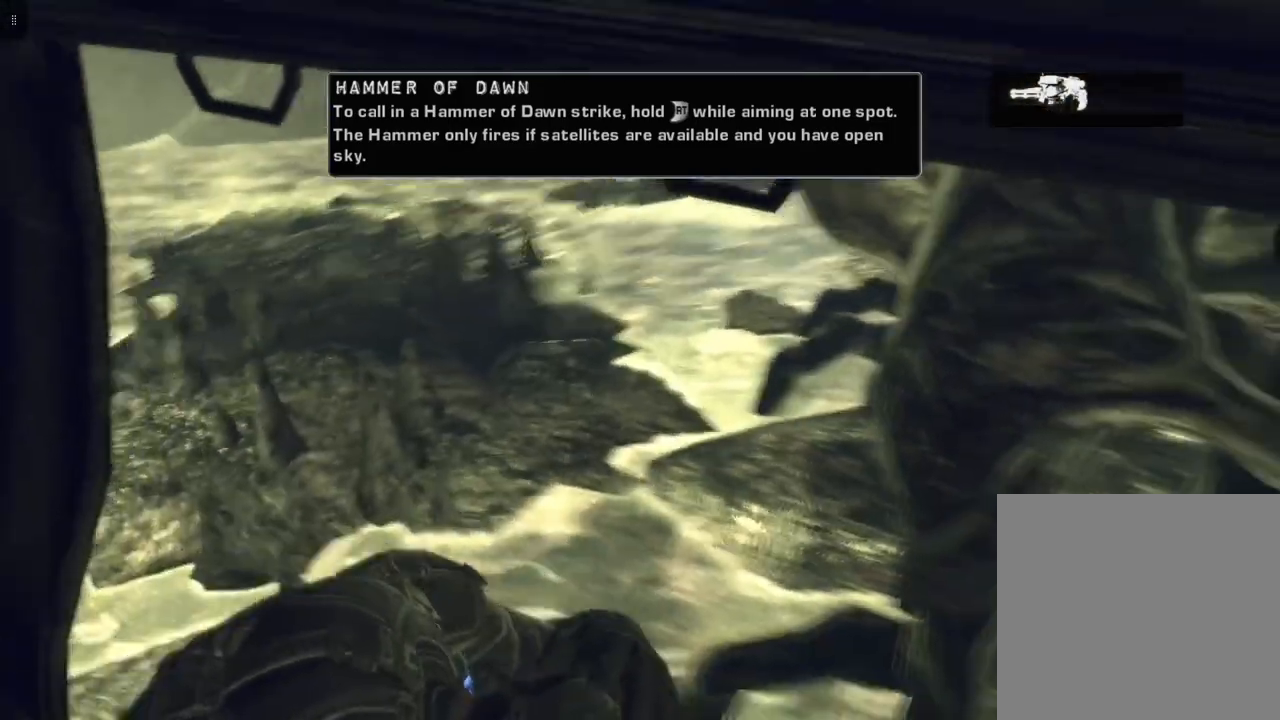
{"buttons": ["L2"], "left_stick": "center", "right_stick": "center", "events": [[67, "right_stick", "center"], [500, "R2", "up"]]}
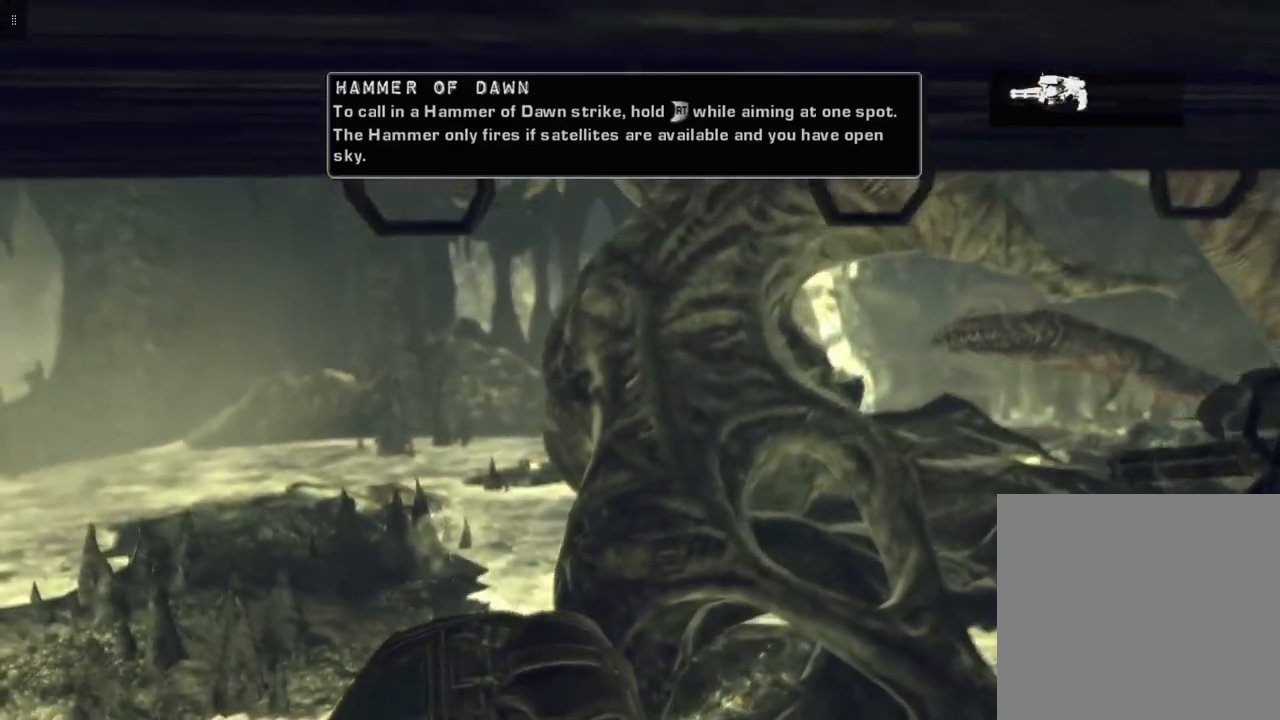
{"buttons": ["L2"], "left_stick": "center", "right_stick": "center", "events": [[33, "right_stick", "down-right"], [133, "right_stick", "center"], [283, "right_stick", "left"], [433, "right_stick", "center"]]}
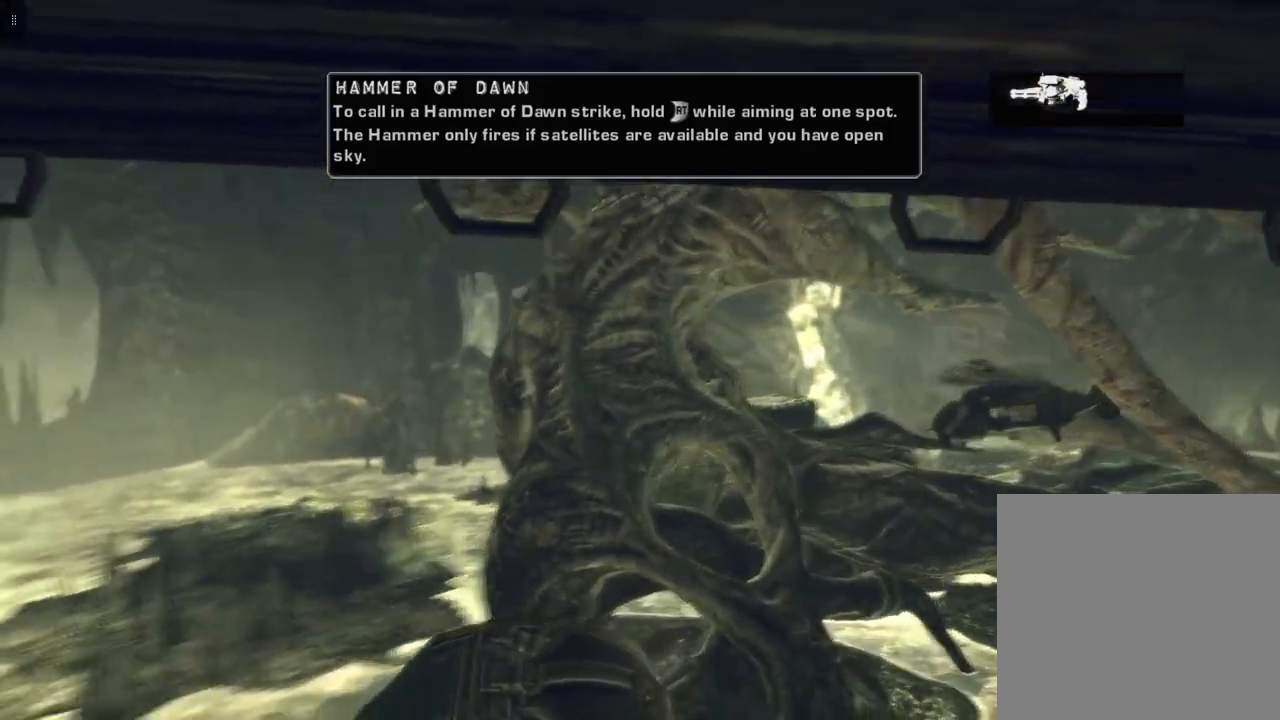
{"buttons": ["L2"], "left_stick": "center", "right_stick": "left", "events": [[417, "right_stick", "left"]]}
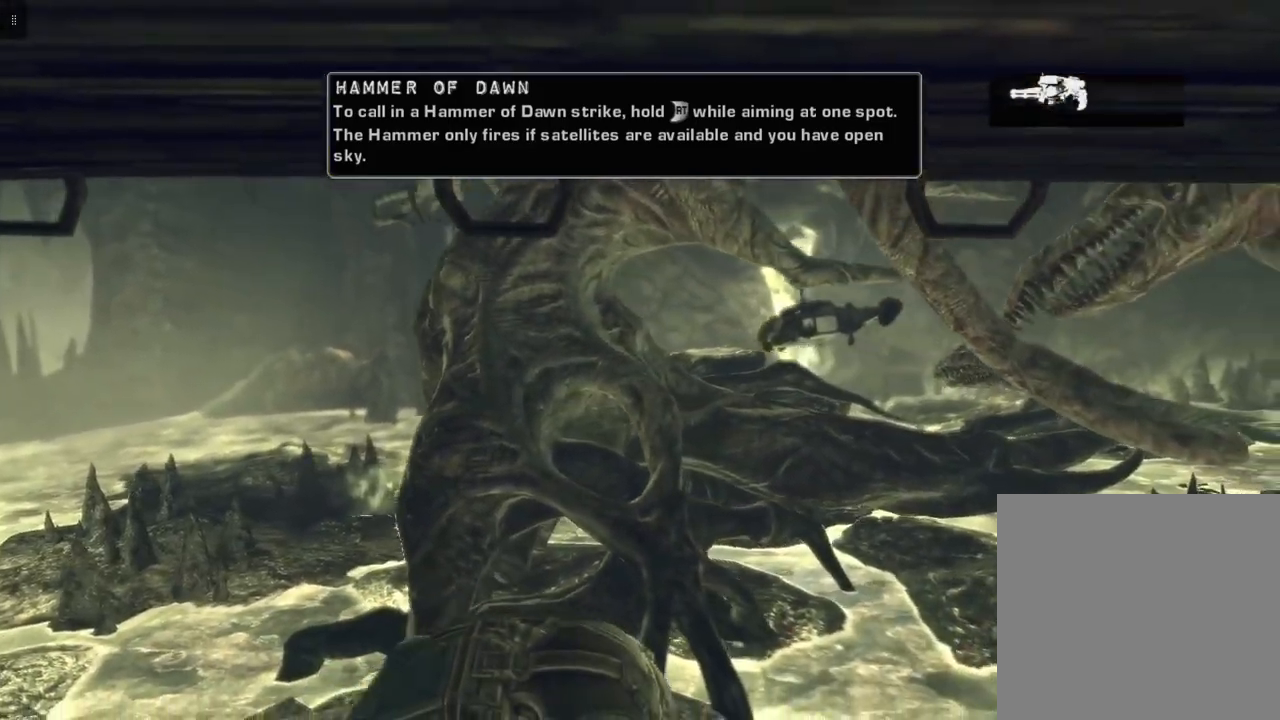
{"buttons": ["L2"], "left_stick": "center", "right_stick": "left", "events": [[83, "right_stick", "center"], [300, "right_stick", "left"]]}
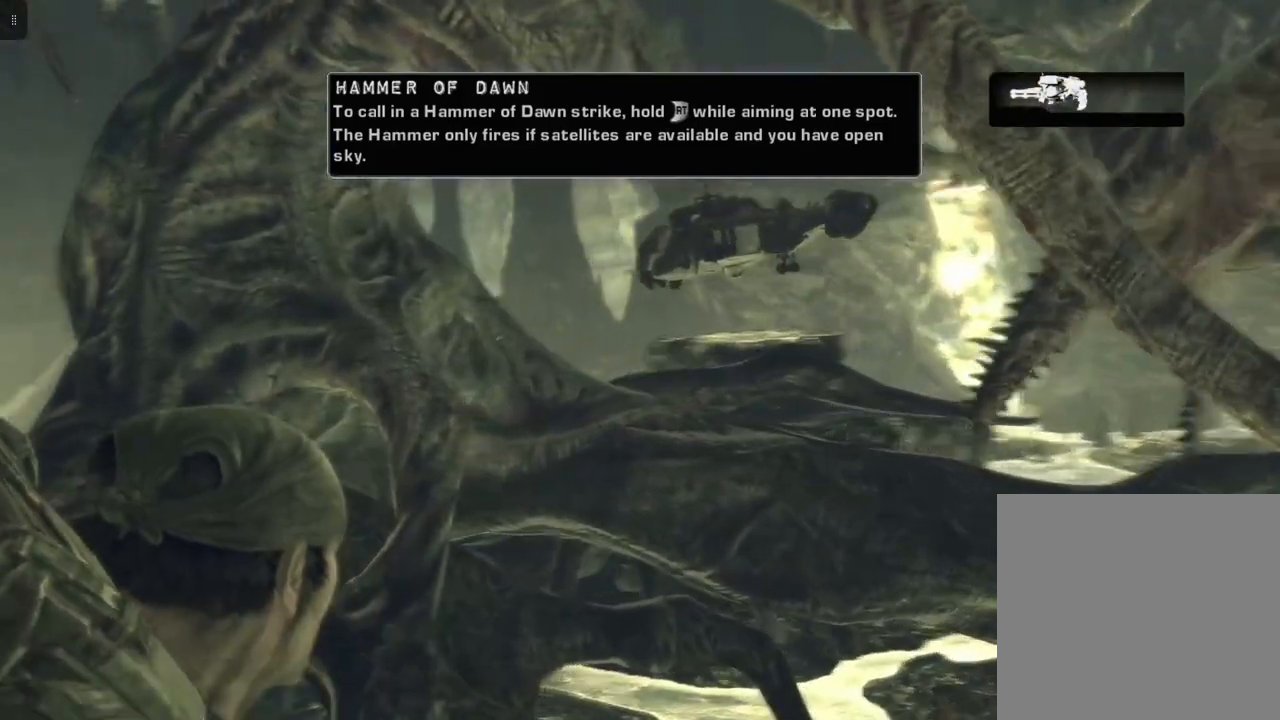
{"buttons": ["L2", "R2"], "left_stick": "center", "right_stick": "left", "events": [[467, "R2", "down"]]}
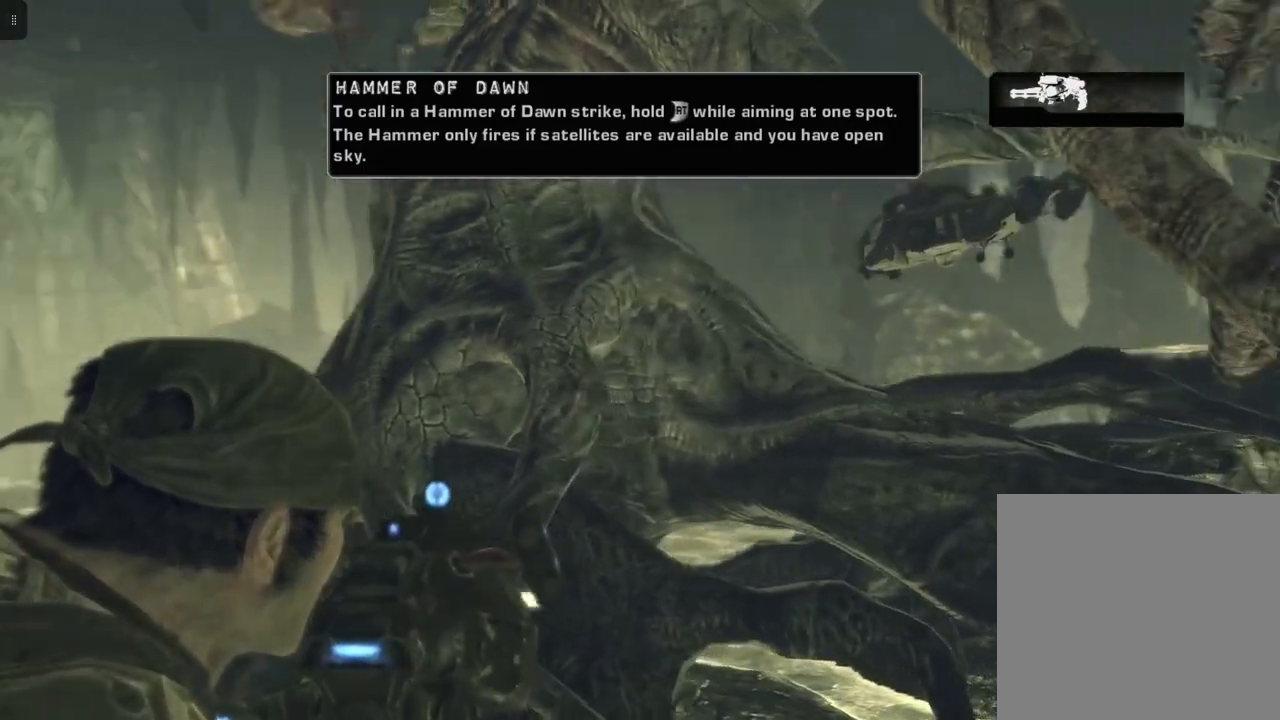
{"buttons": ["L2", "R2"], "left_stick": "center", "right_stick": "right", "events": [[100, "right_stick", "center"], [483, "right_stick", "right"]]}
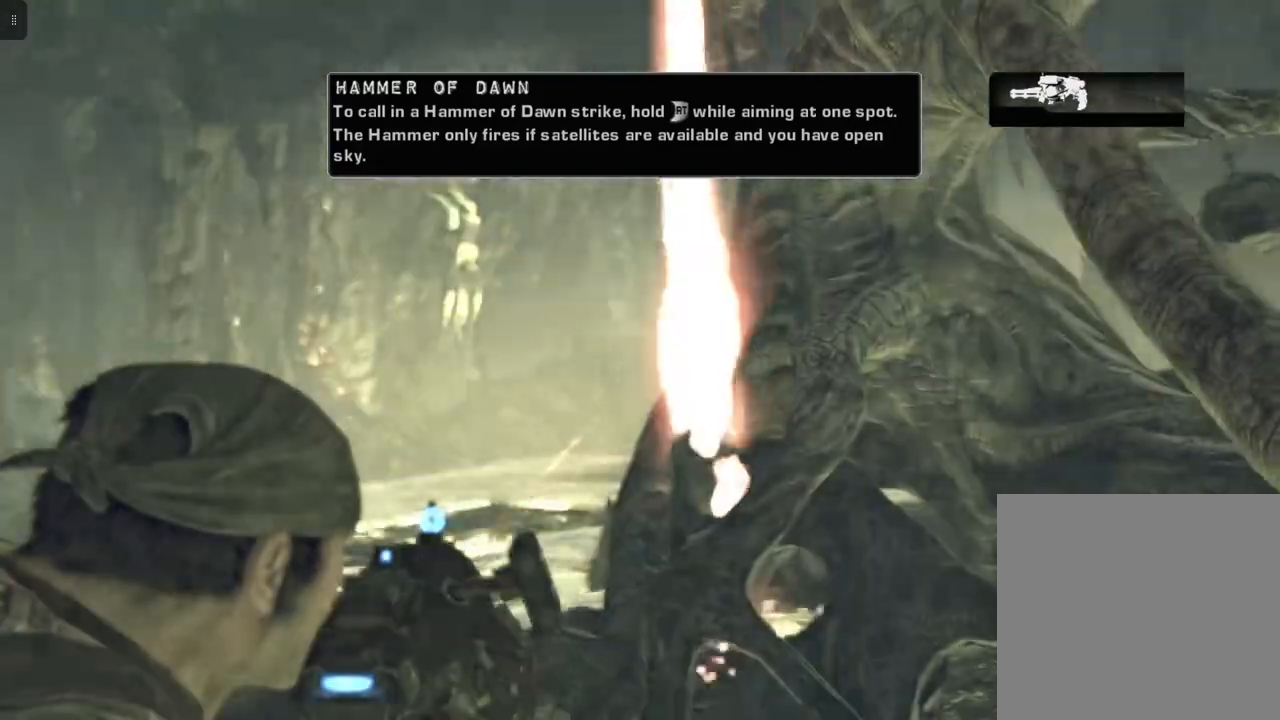
{"buttons": ["L2", "R2"], "left_stick": "center", "right_stick": "center", "events": [[333, "right_stick", "center"]]}
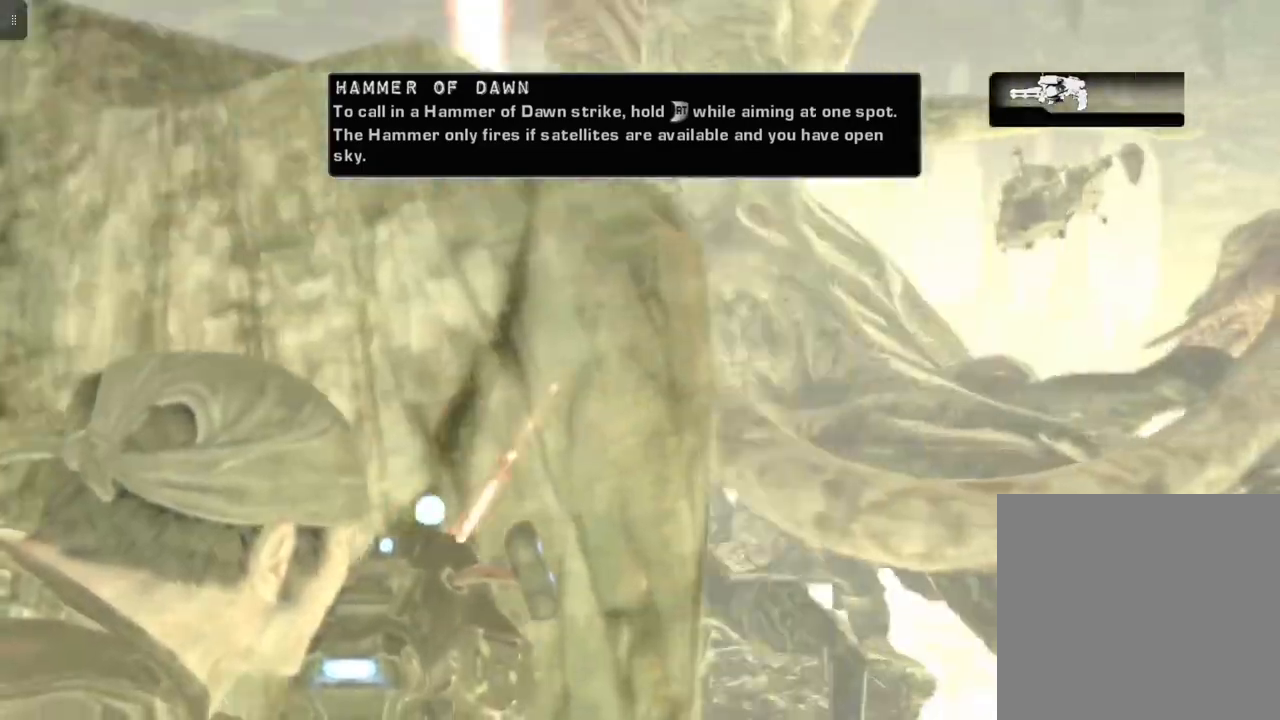
{"buttons": ["L2", "R2"], "left_stick": "center", "right_stick": "right", "events": [[367, "right_stick", "right"]]}
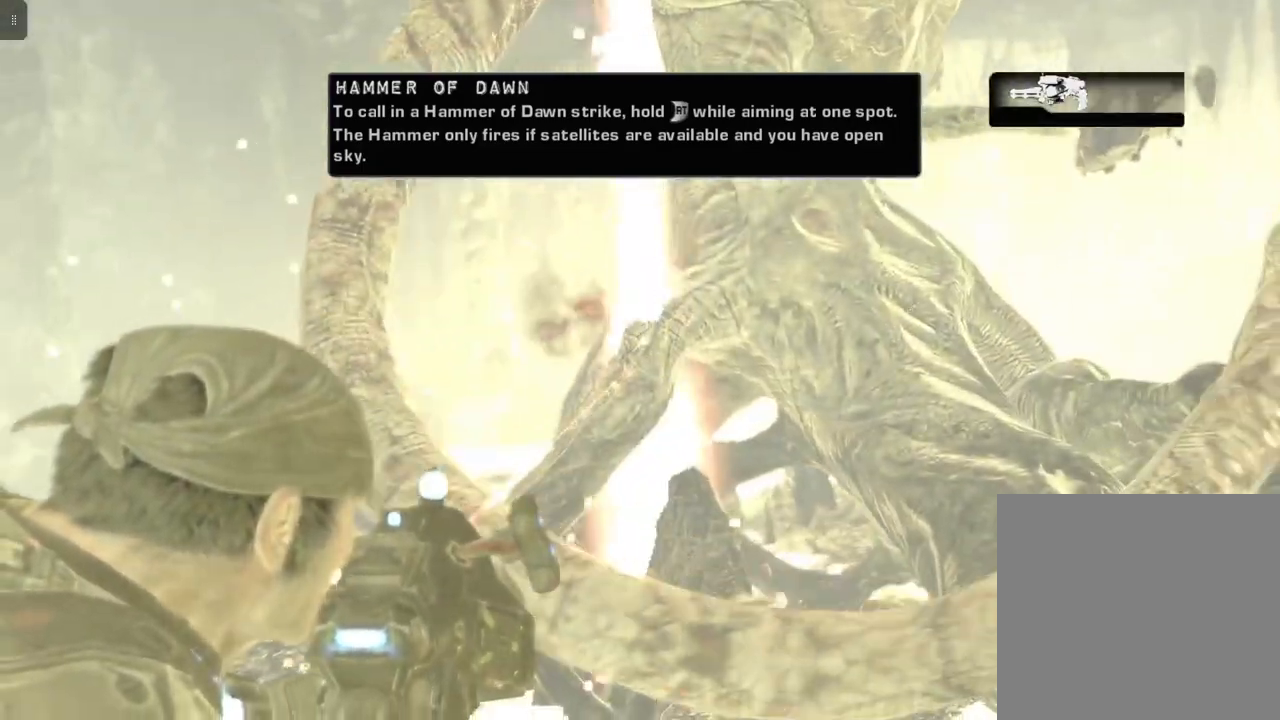
{"buttons": ["L2", "R2"], "left_stick": "center", "right_stick": "right", "events": [[67, "right_stick", "center"], [500, "right_stick", "right"]]}
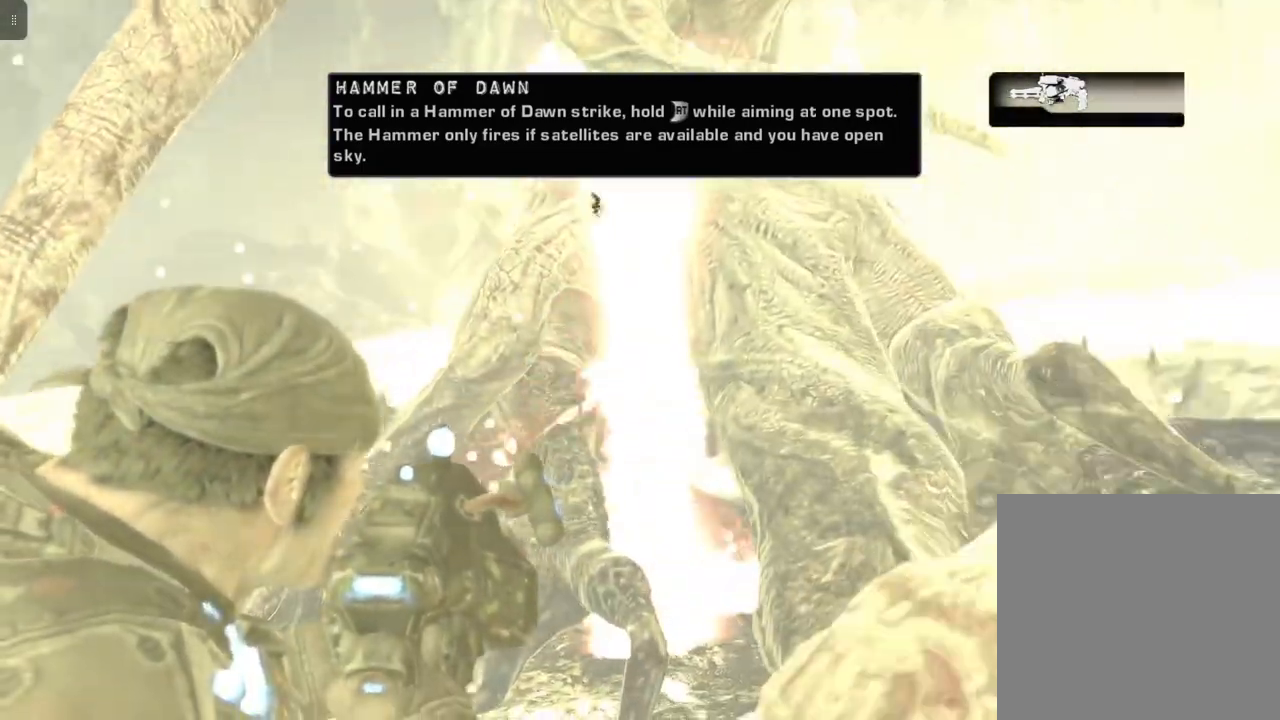
{"buttons": ["L2", "R2"], "left_stick": "center", "right_stick": "center", "events": [[133, "right_stick", "center"]]}
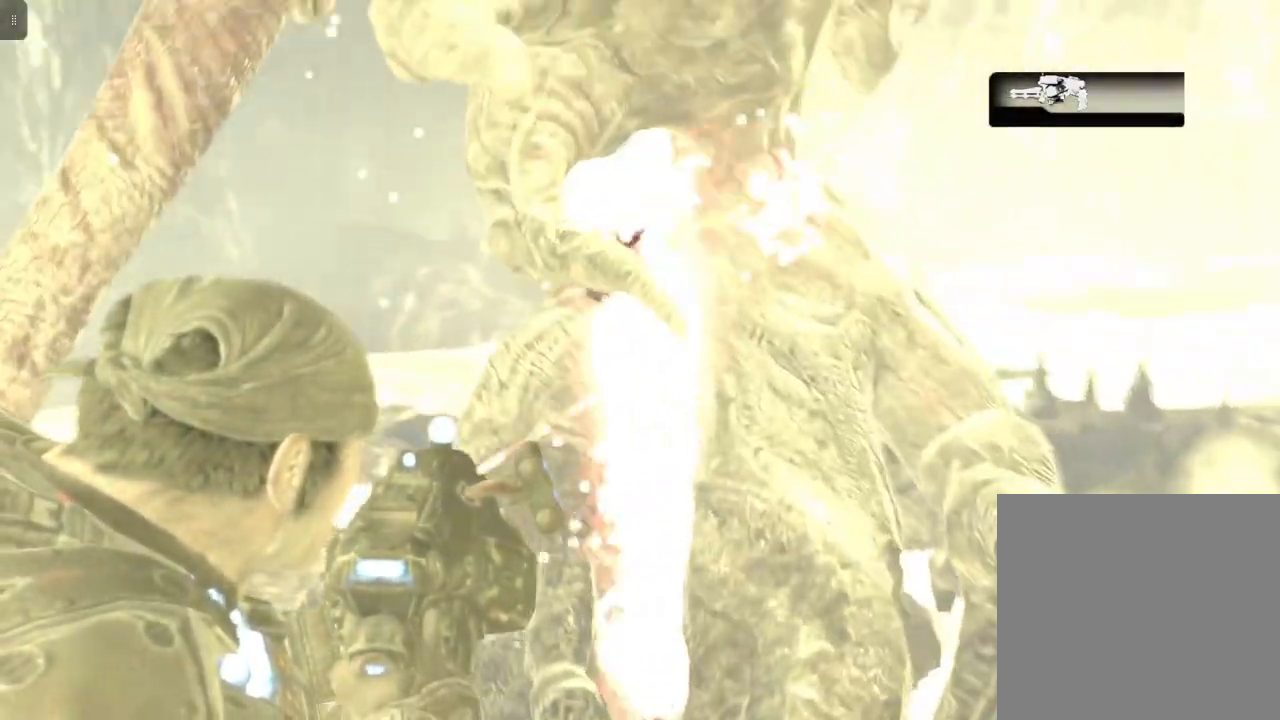
{"buttons": ["L2", "R2"], "left_stick": "center", "right_stick": "center", "events": [[33, "right_stick", "down-right"], [250, "right_stick", "center"]]}
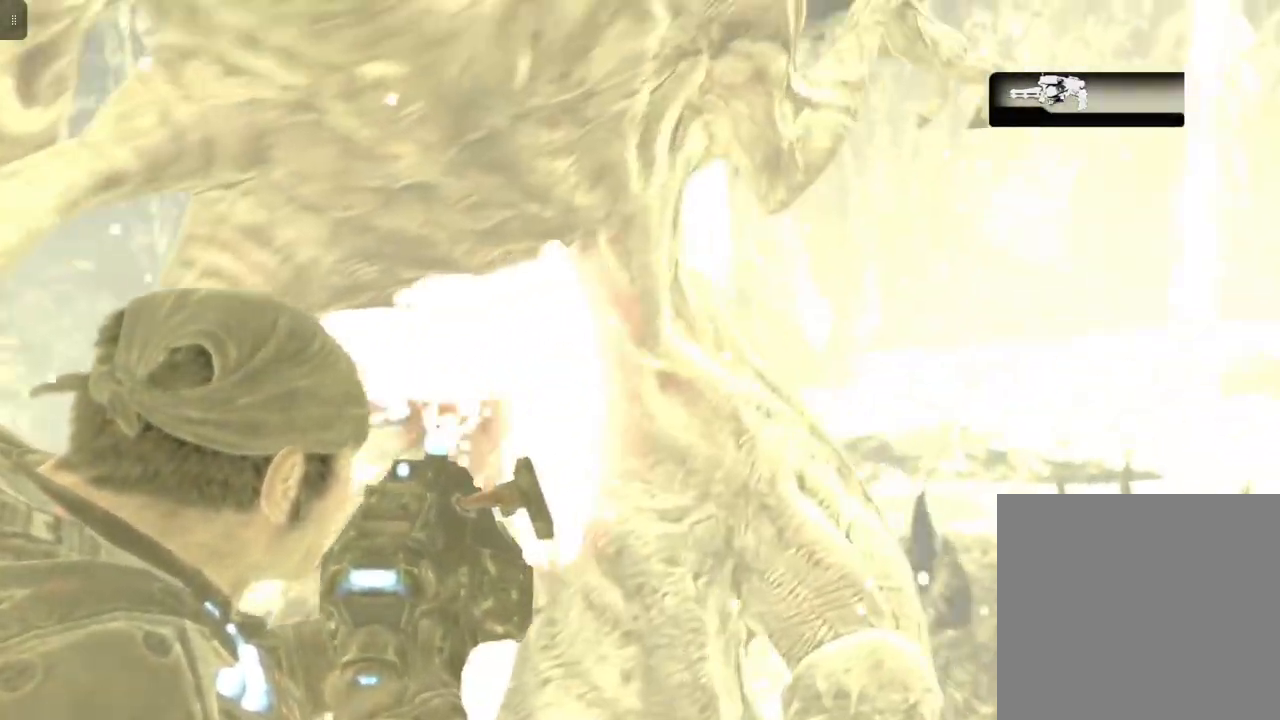
{"buttons": ["L2", "R2"], "left_stick": "center", "right_stick": "center", "events": [[17, "R1", "down"], [67, "right_stick", "down"], [100, "R1", "up"], [250, "R1", "down"], [283, "right_stick", "down-left"], [450, "right_stick", "center"], [467, "R1", "up"]]}
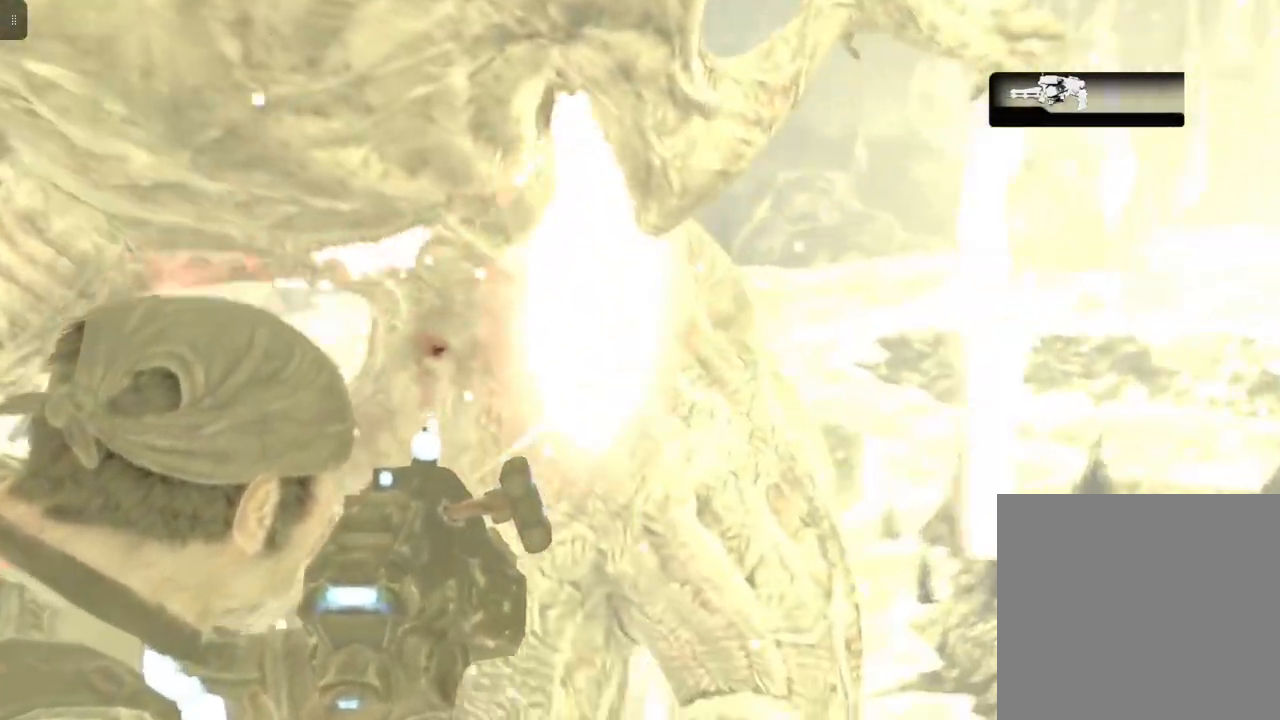
{"buttons": ["L2", "R1", "R2"], "left_stick": "center", "right_stick": "center", "events": [[83, "right_stick", "left"], [150, "right_stick", "down-left"], [250, "R1", "down"], [333, "right_stick", "center"]]}
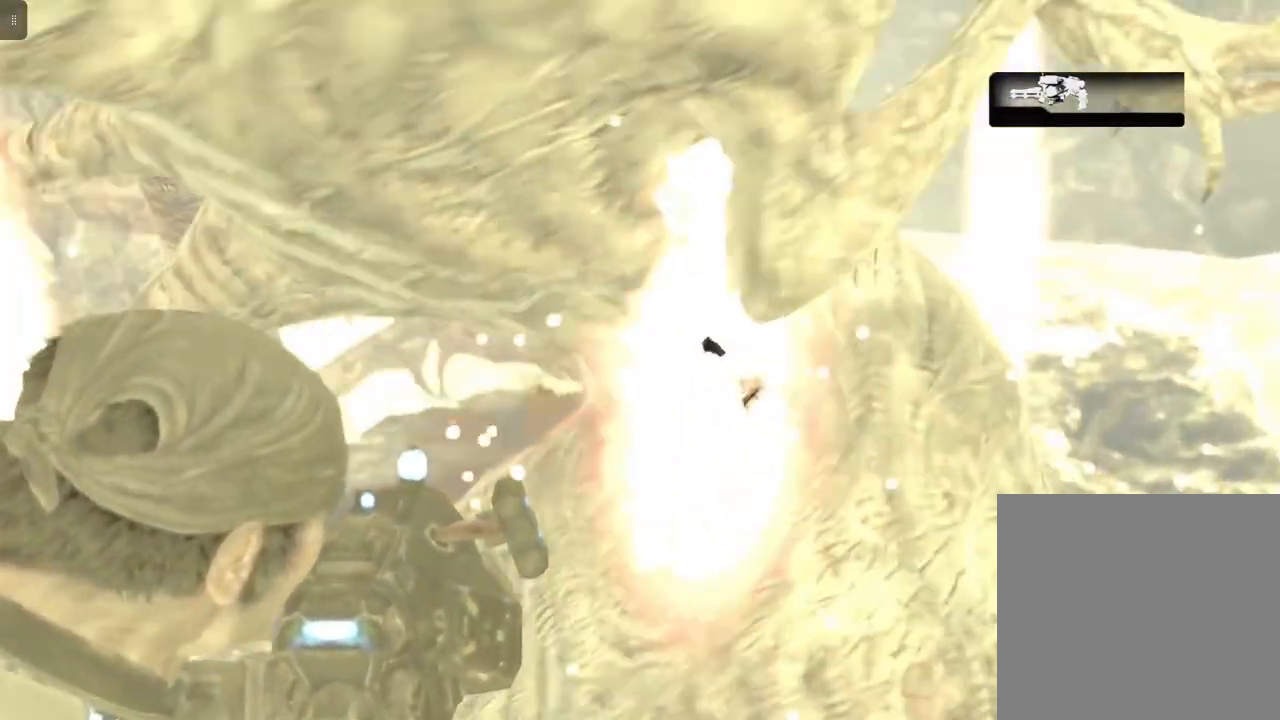
{"buttons": ["L2", "R1", "R2"], "left_stick": "center", "right_stick": "center", "events": [[17, "R1", "up"], [83, "right_stick", "down"], [133, "R1", "down"], [283, "R1", "up"], [367, "right_stick", "center"], [383, "R1", "down"]]}
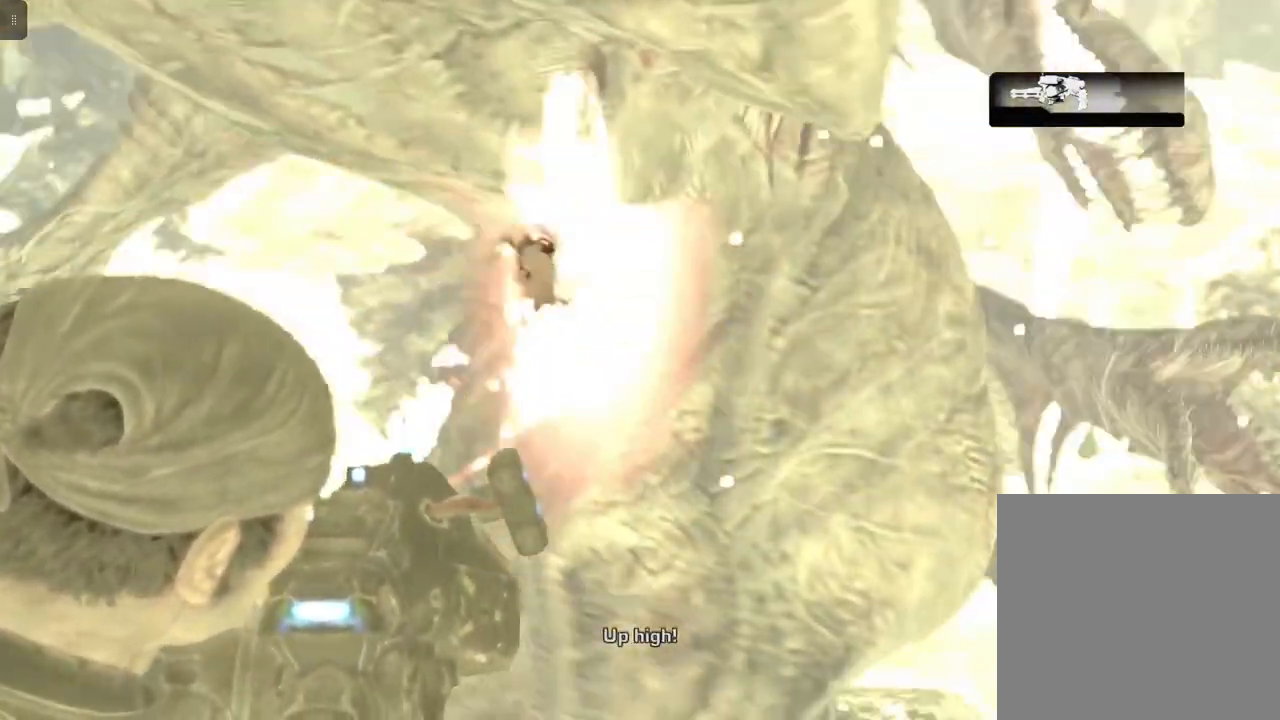
{"buttons": ["L2", "R2"], "left_stick": "center", "right_stick": "center", "events": [[17, "R1", "up"], [50, "right_stick", "down-left"], [283, "right_stick", "center"], [350, "R1", "down"], [417, "R1", "up"]]}
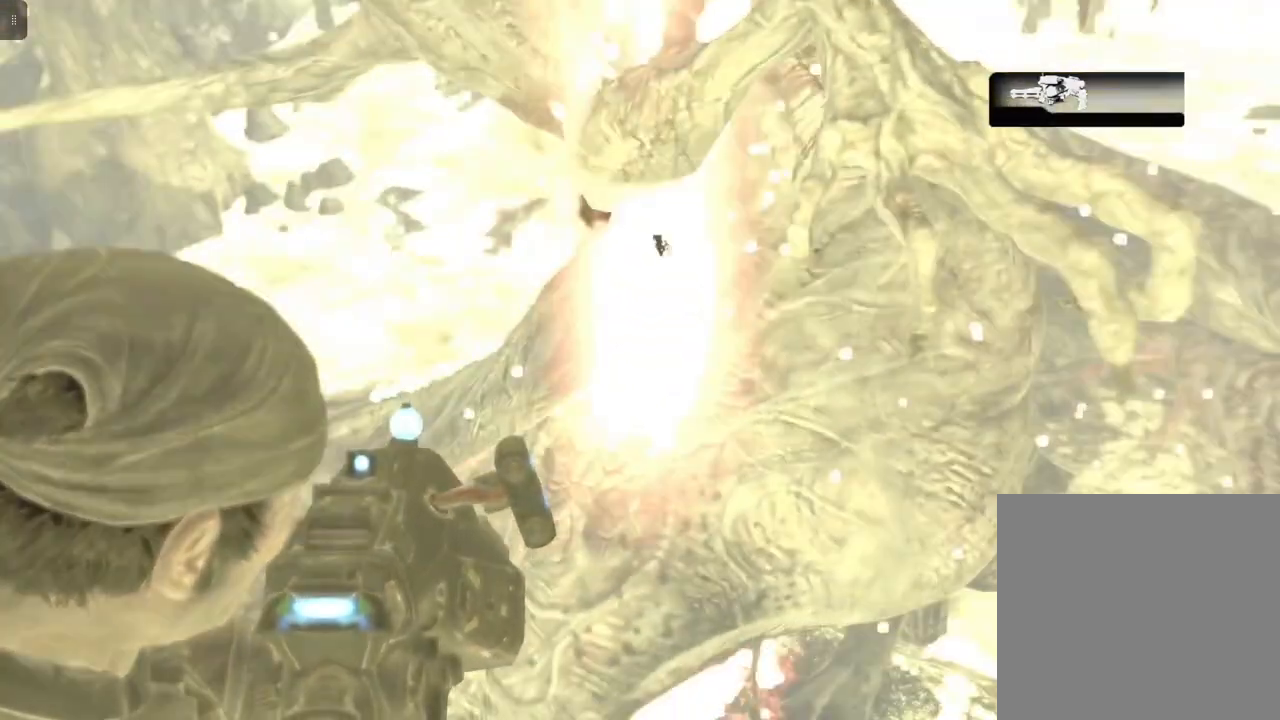
{"buttons": ["L2", "R2"], "left_stick": "center", "right_stick": "up"}
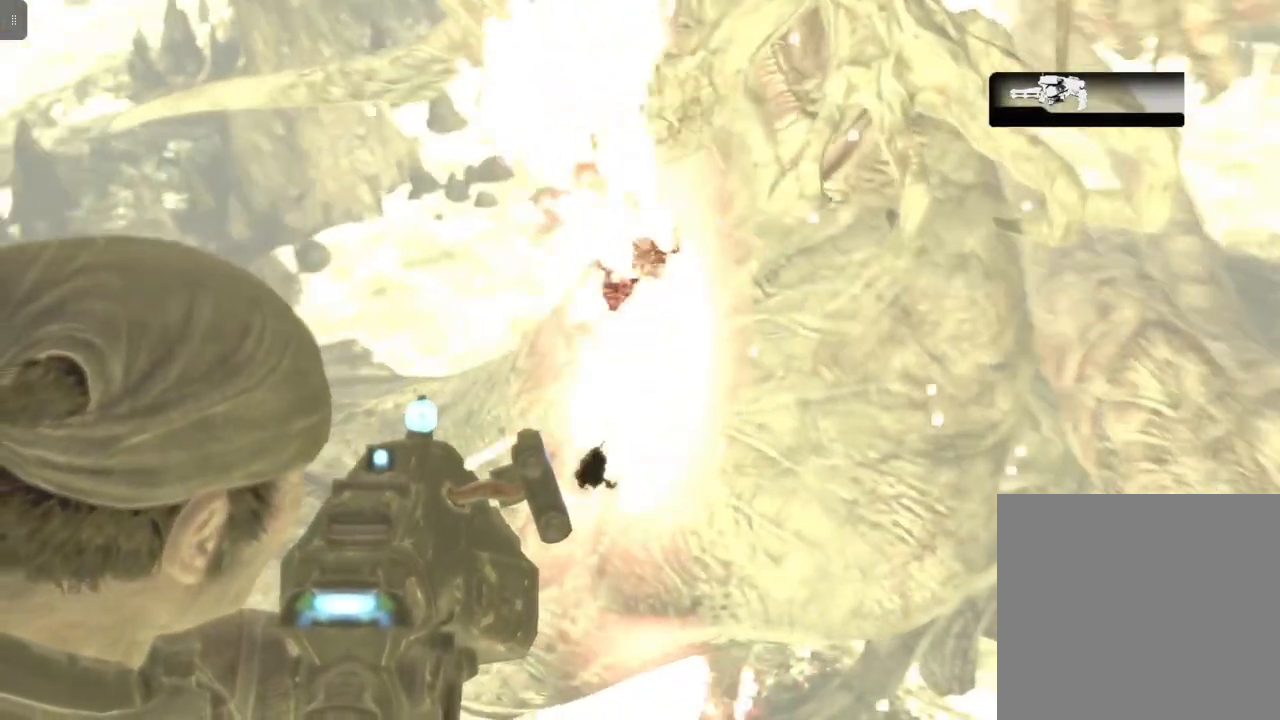
{"buttons": ["L2", "R2"], "left_stick": "center", "right_stick": "up-right", "events": [[217, "right_stick", "up-right"]]}
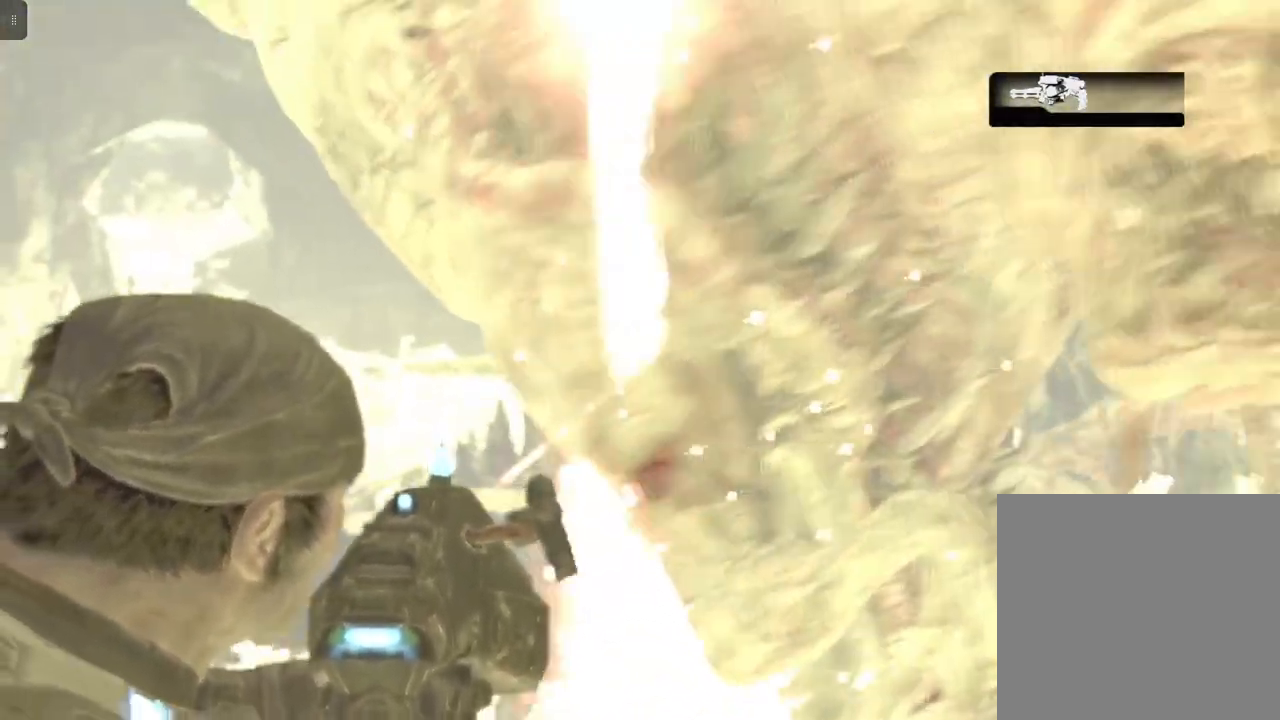
{"buttons": ["L2", "R2"], "left_stick": "center", "right_stick": "up", "events": [[67, "right_stick", "center"], [183, "R1", "down"], [233, "R1", "up"], [317, "right_stick", "up"]]}
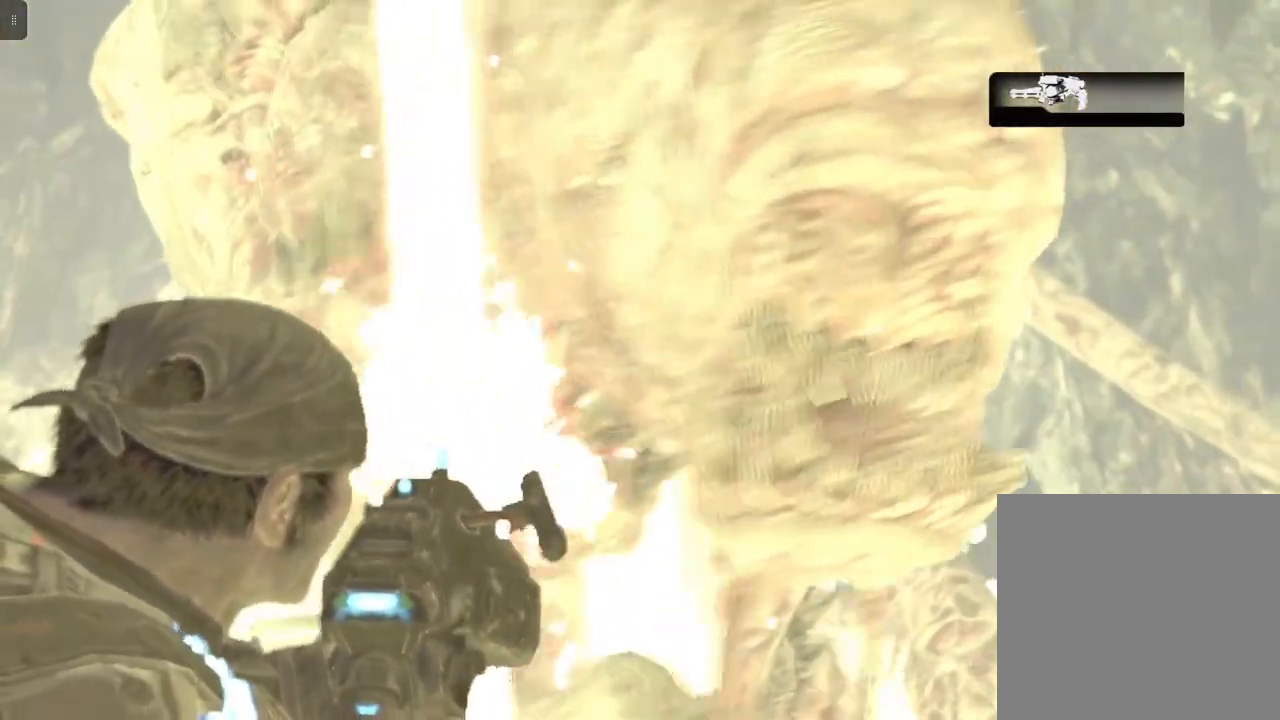
{"buttons": ["L2", "R2"], "left_stick": "center", "right_stick": "left", "events": [[67, "R1", "down"], [83, "right_stick", "center"], [133, "R1", "up"], [183, "R1", "down"], [333, "right_stick", "left"], [400, "R1", "up"]]}
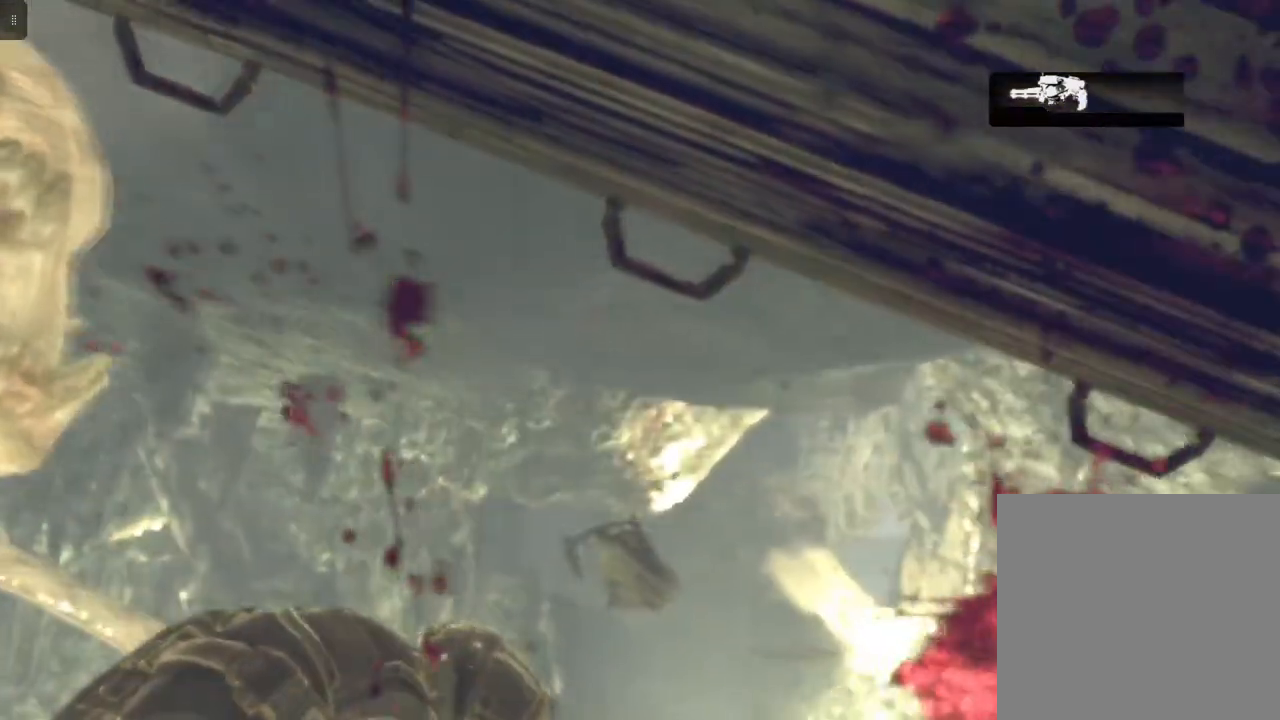
{"buttons": [], "left_stick": "center", "right_stick": "center", "events": [[167, "right_stick", "center"], [217, "R2", "up"], [267, "L2", "up"]]}
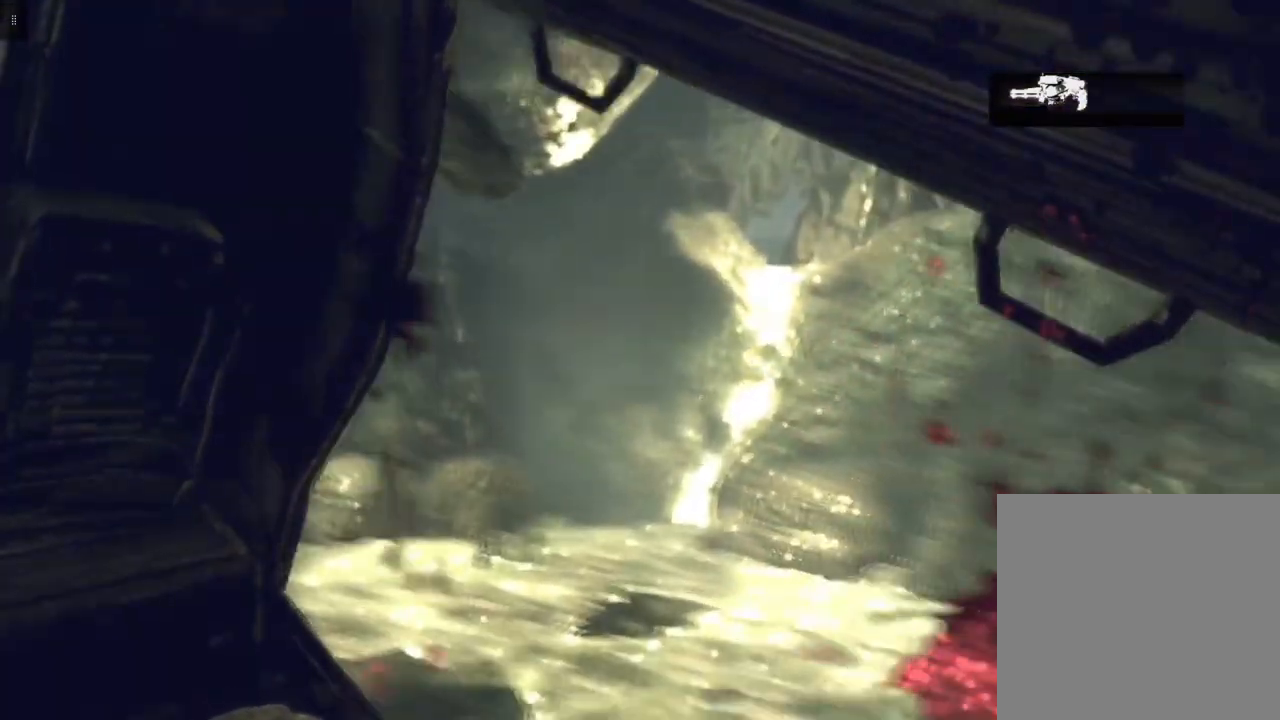
{"buttons": [], "left_stick": "center", "right_stick": "center", "events": []}
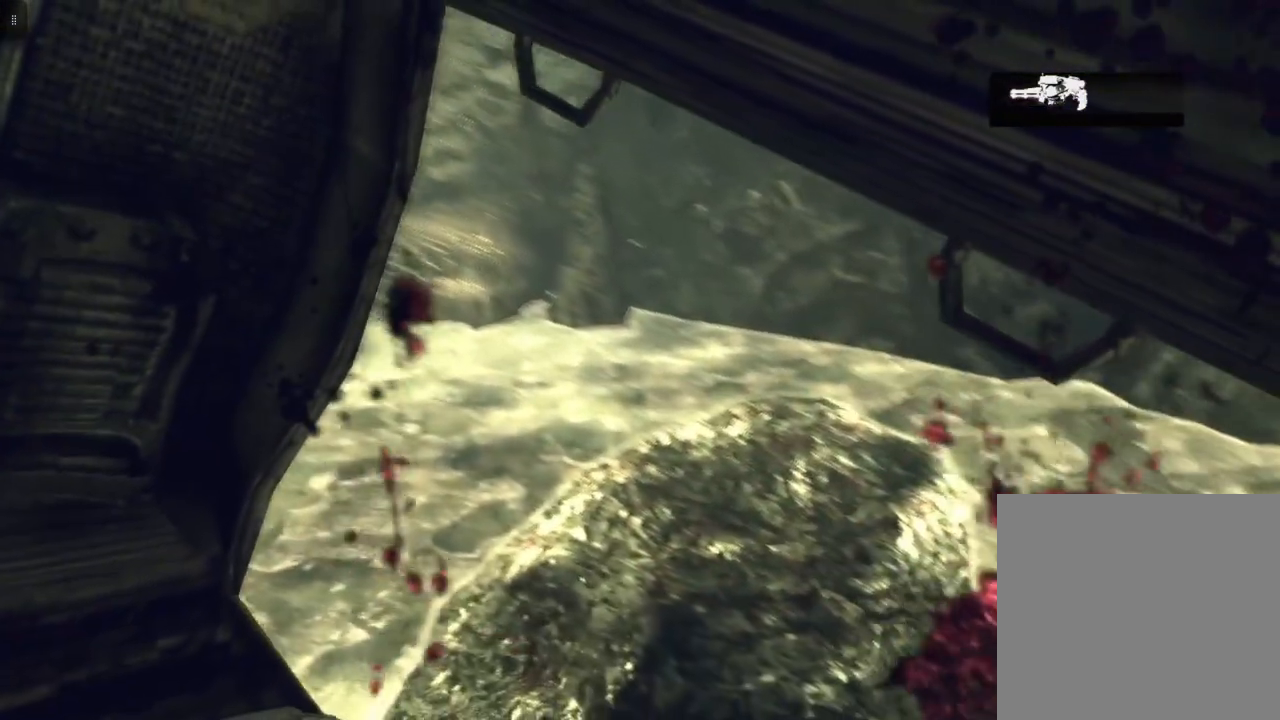
{"buttons": [], "left_stick": "center", "right_stick": "center", "events": []}
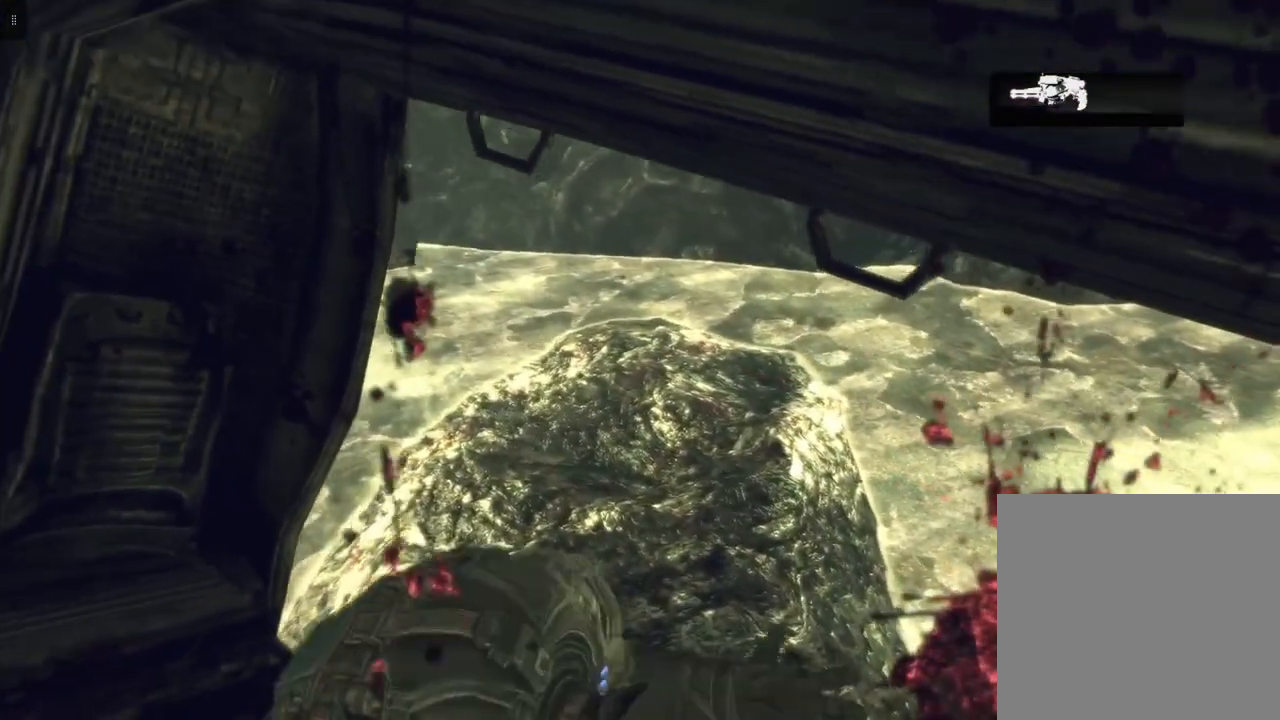
{"buttons": [], "left_stick": "center", "right_stick": "center", "events": []}